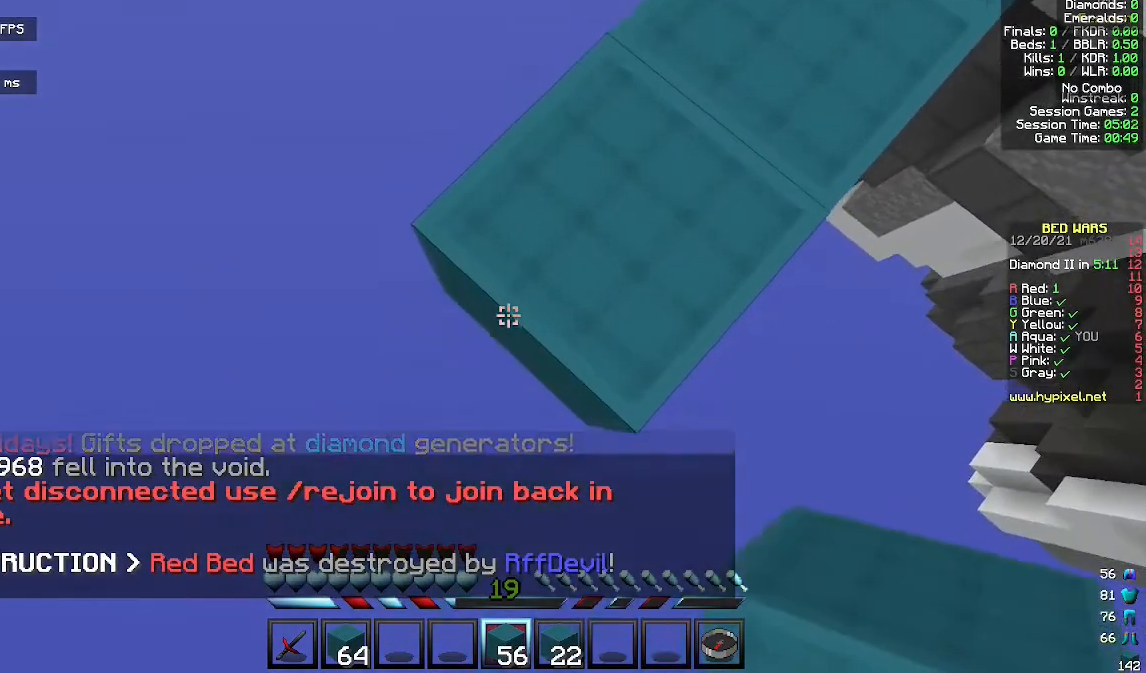
Gameplay with keyboard and mouse; each line is a JSON object with the keys and mouse buttons held at the frame after it. "events" lists presses ("down") and releases ("up") of "a", "d", "s", "space", "w", "mouse_left" and "mouse_right" between this image and that frame as [ms after this image, input, new state], when the widget could be followed in between. "mouse_left", "mouse_right" = the "left", "right" buttons of the "mouse" list. No other keys are recorded. Fast repeated clicks can show as one long hold. Mouse movement is not recorded.
{"keys": ["a", "s"], "mouse": ["right"], "events": [[233, "mouse_right", "up"], [500, "mouse_right", "down"]]}
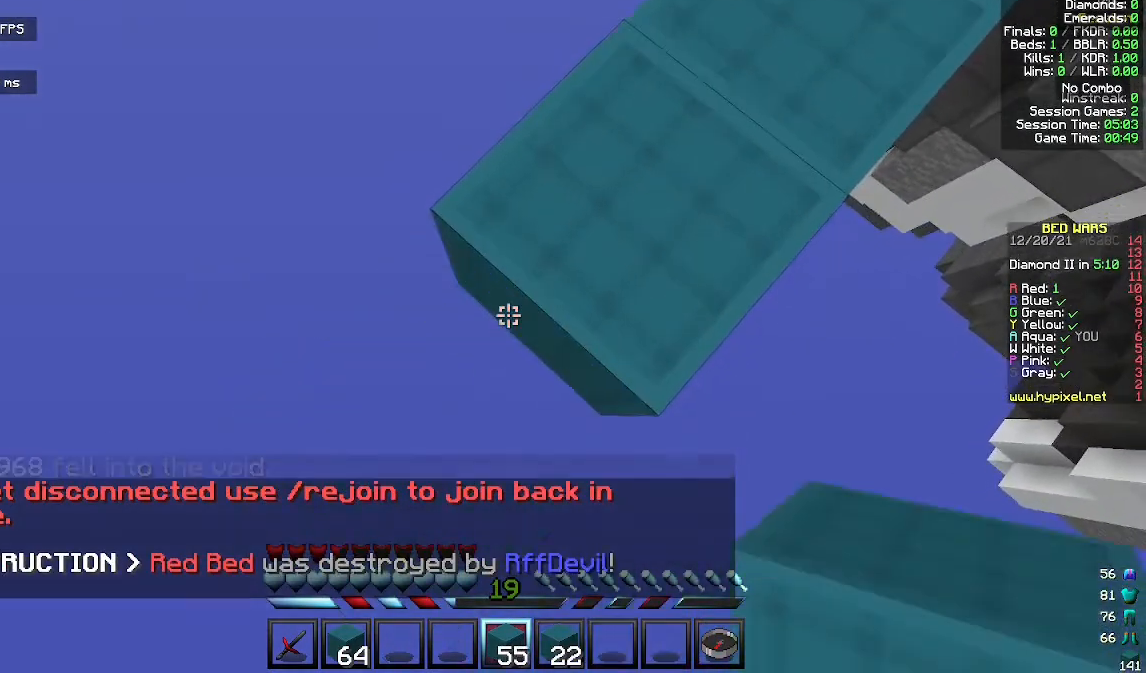
{"keys": ["a", "s"], "mouse": ["right"], "events": [[200, "mouse_right", "up"], [400, "mouse_right", "down"]]}
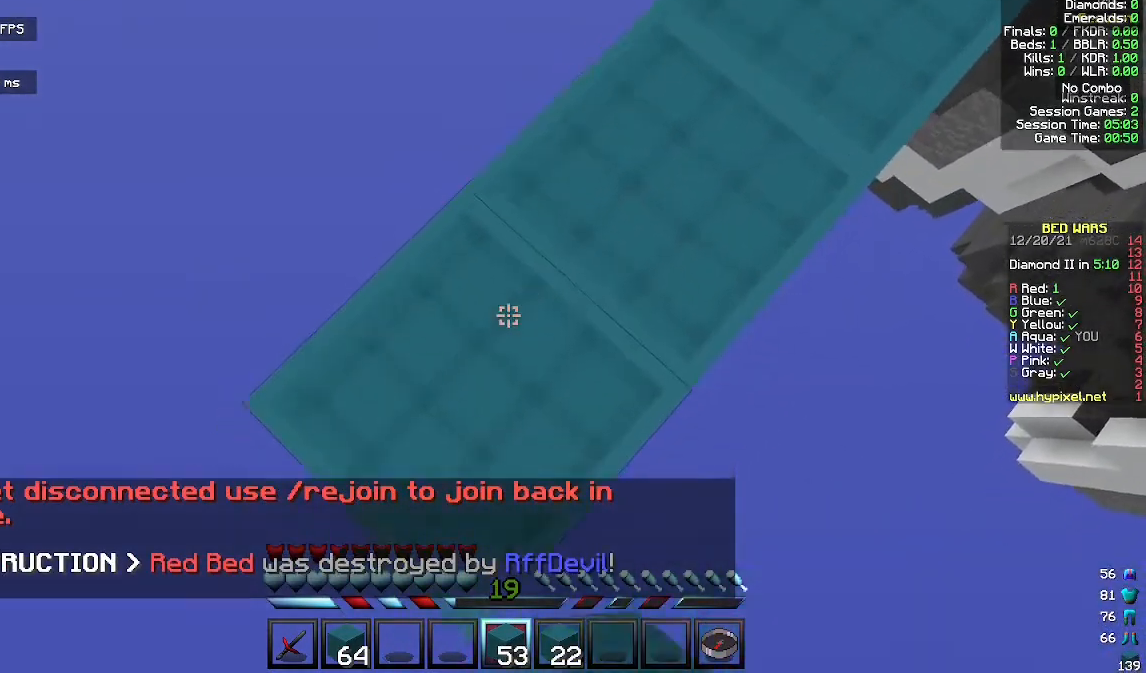
{"keys": ["a", "d", "s"], "mouse": [], "events": [[67, "mouse_right", "up"], [433, "d", "down"]]}
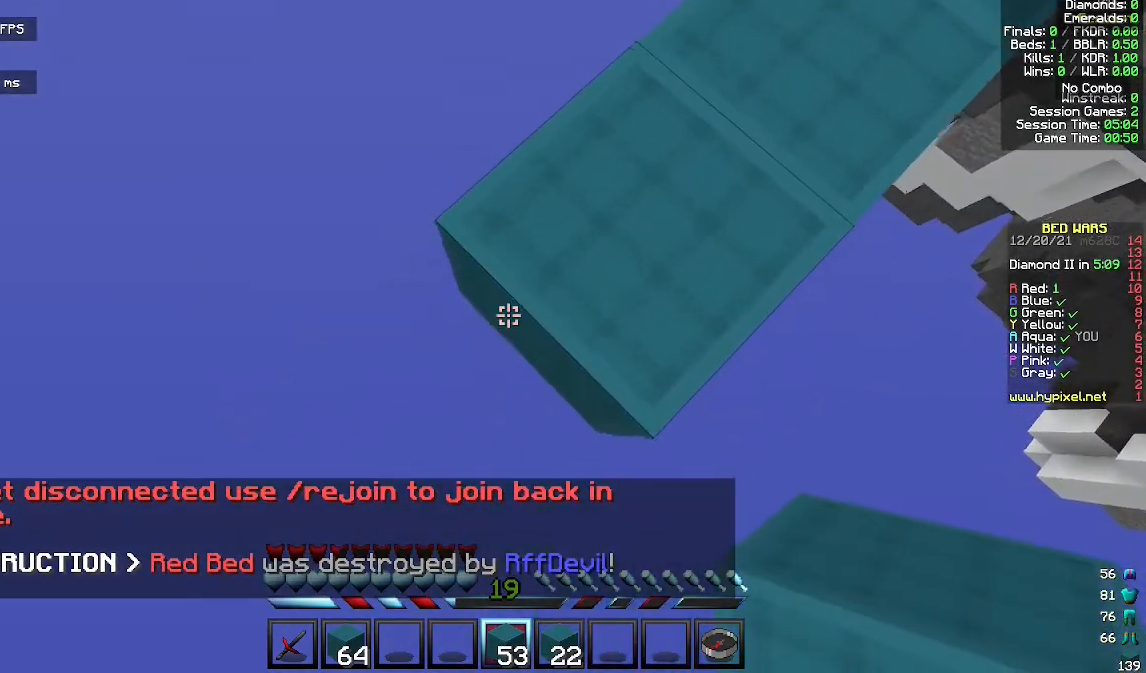
{"keys": ["a", "s"], "mouse": [], "events": [[67, "d", "up"], [267, "mouse_right", "down"], [367, "mouse_right", "up"]]}
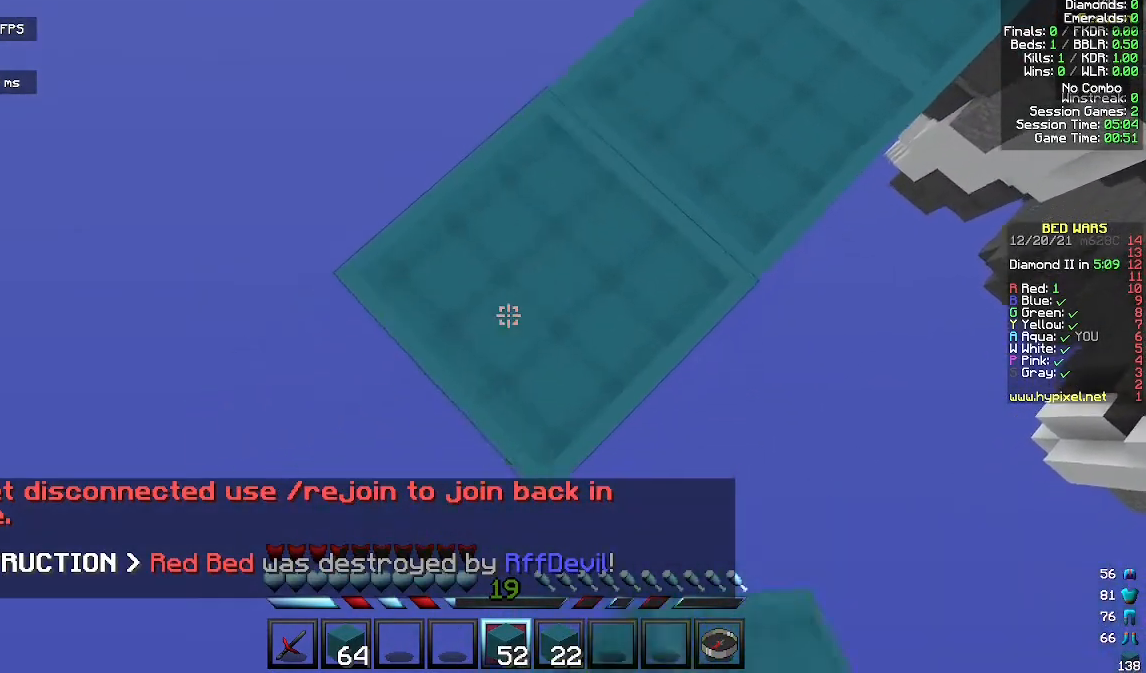
{"keys": ["a", "s"], "mouse": [], "events": [[300, "mouse_right", "down"], [433, "mouse_right", "up"]]}
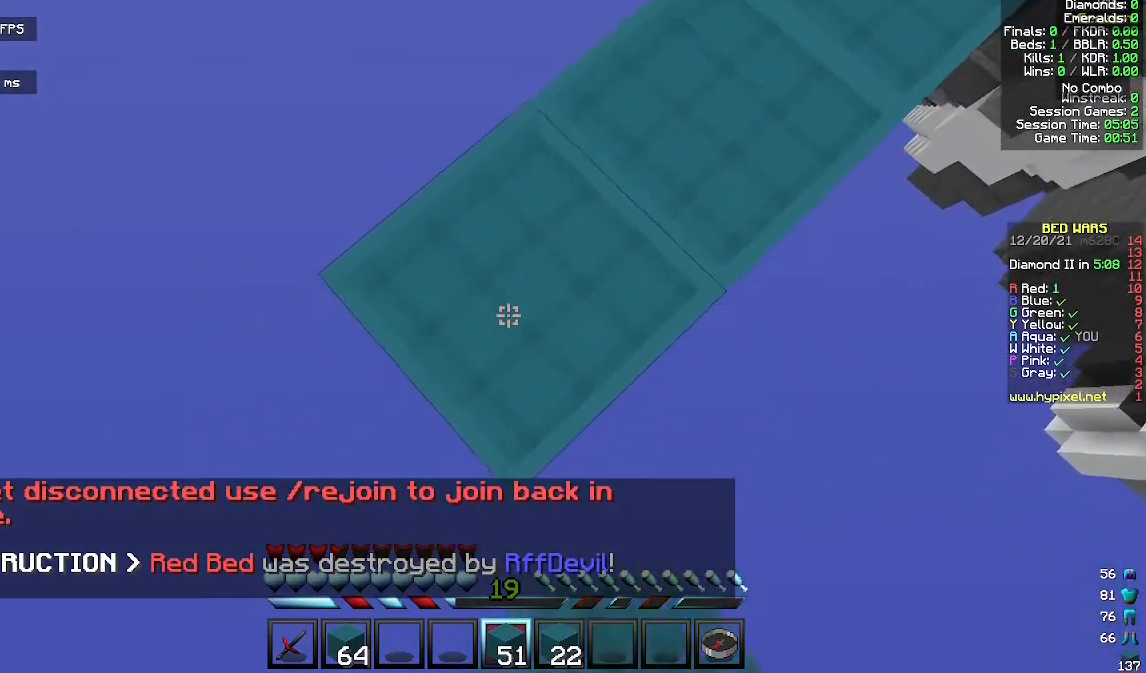
{"keys": ["a", "s"], "mouse": [], "events": [[233, "mouse_right", "down"], [400, "mouse_right", "up"]]}
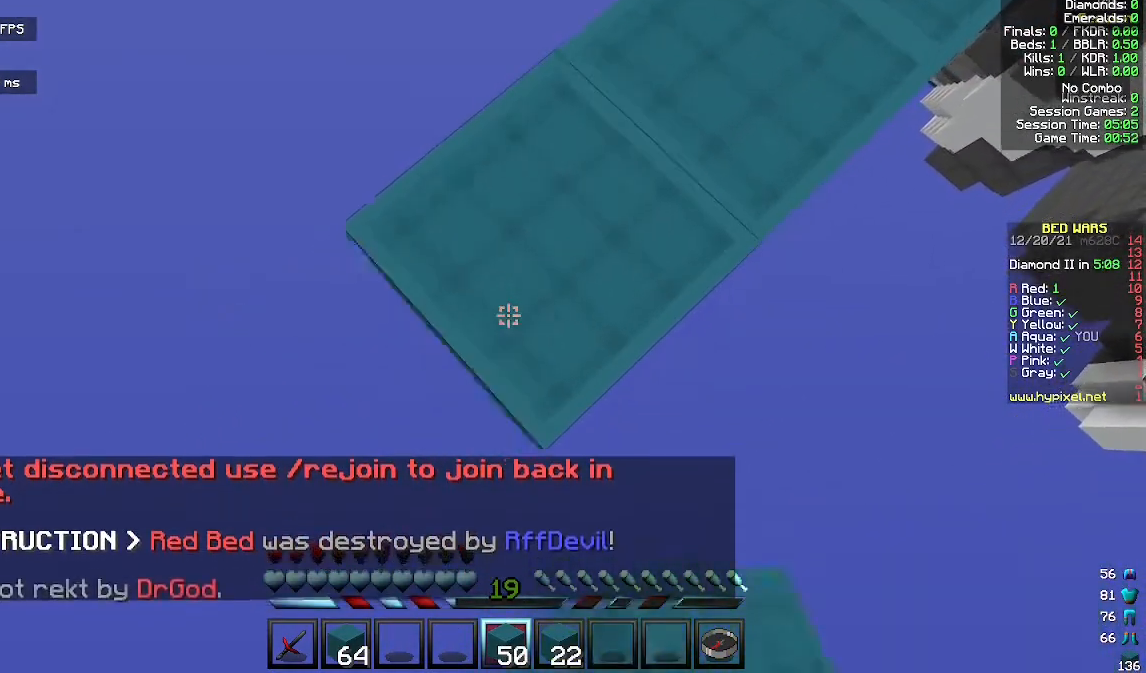
{"keys": ["a", "s"], "mouse": [], "events": [[167, "mouse_right", "down"], [333, "mouse_right", "up"]]}
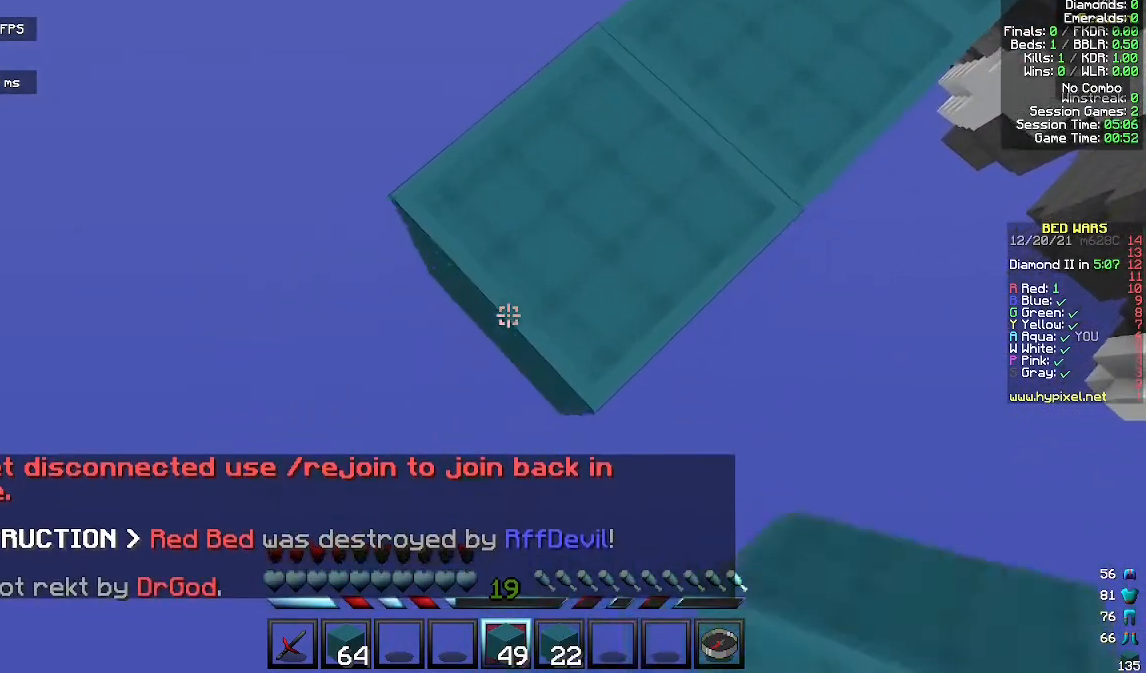
{"keys": ["a", "s"], "mouse": [], "events": [[100, "mouse_right", "down"], [267, "mouse_right", "up"]]}
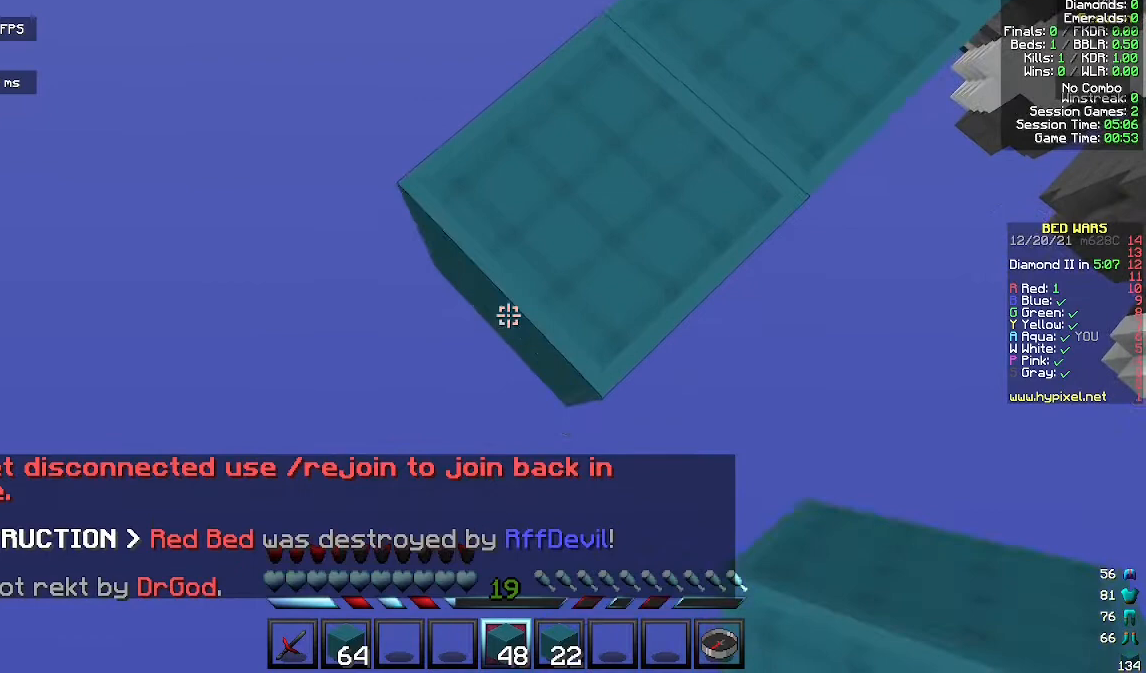
{"keys": ["a", "s"], "mouse": ["right"], "events": [[33, "mouse_right", "down"], [267, "mouse_right", "up"], [500, "mouse_right", "down"]]}
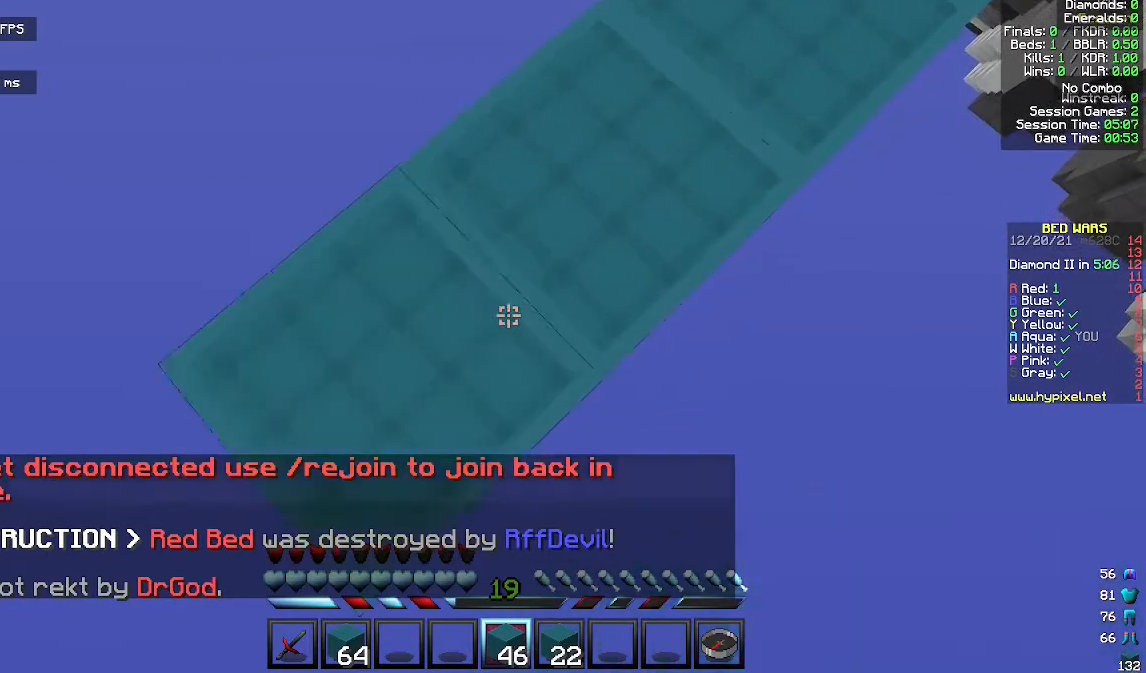
{"keys": ["a", "s"], "mouse": ["right"], "events": [[200, "mouse_right", "up"], [467, "mouse_right", "down"]]}
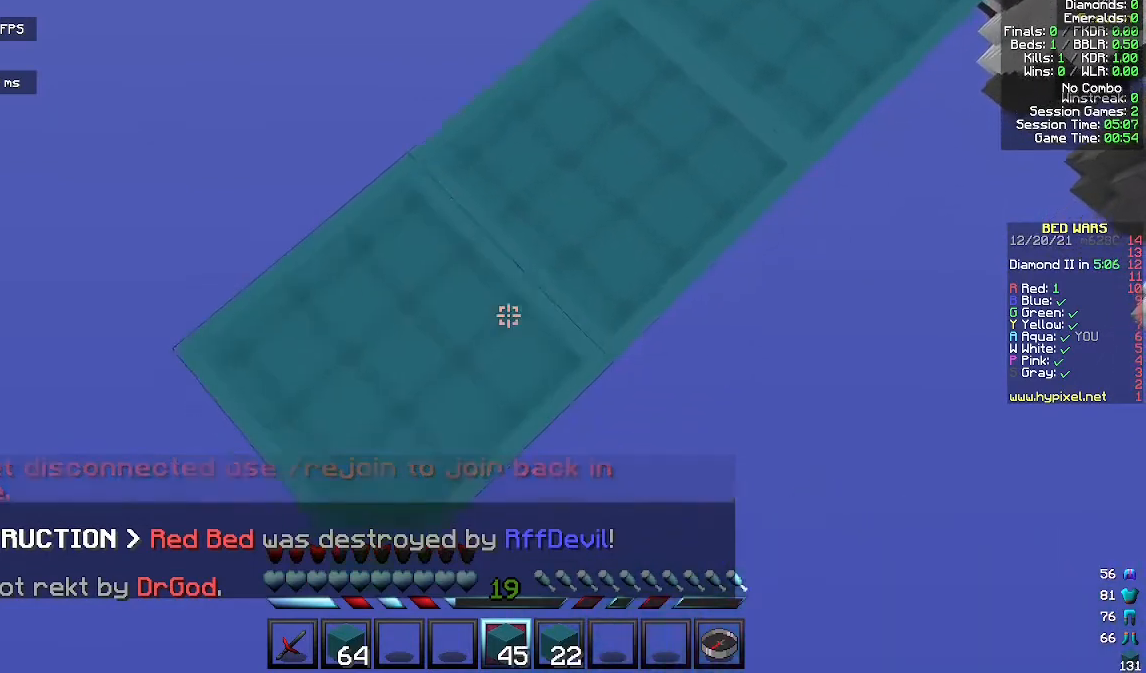
{"keys": ["a", "s"], "mouse": ["right"], "events": [[200, "mouse_right", "up"], [400, "mouse_right", "down"]]}
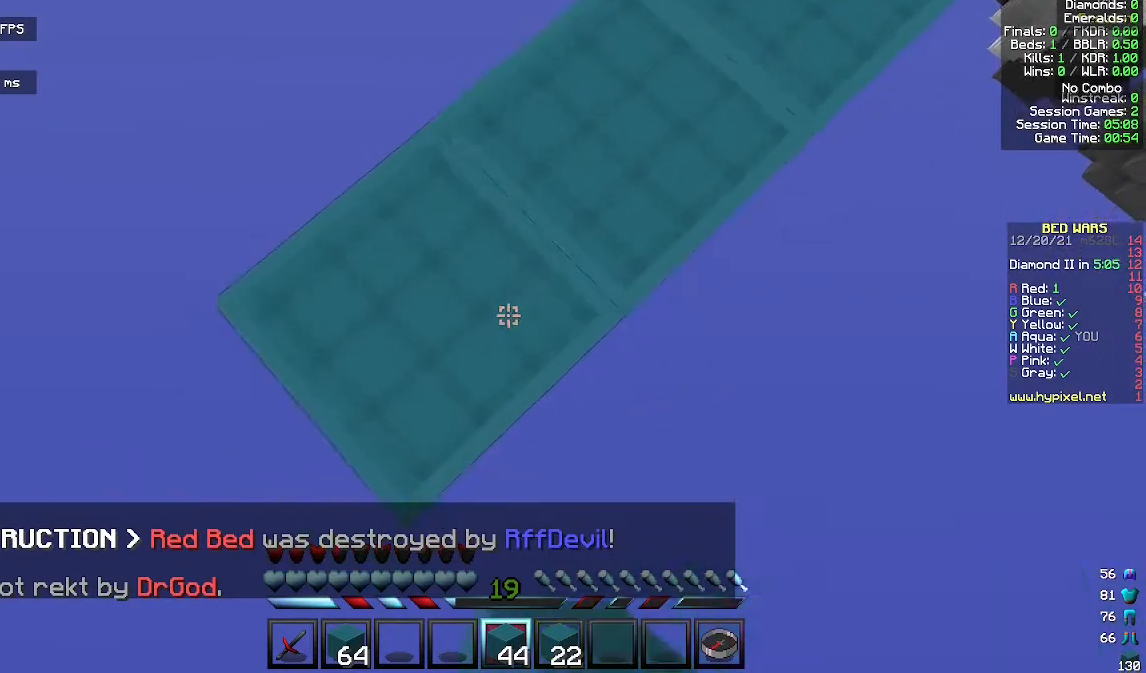
{"keys": ["a", "s"], "mouse": ["right"], "events": [[100, "mouse_right", "up"], [367, "mouse_right", "down"]]}
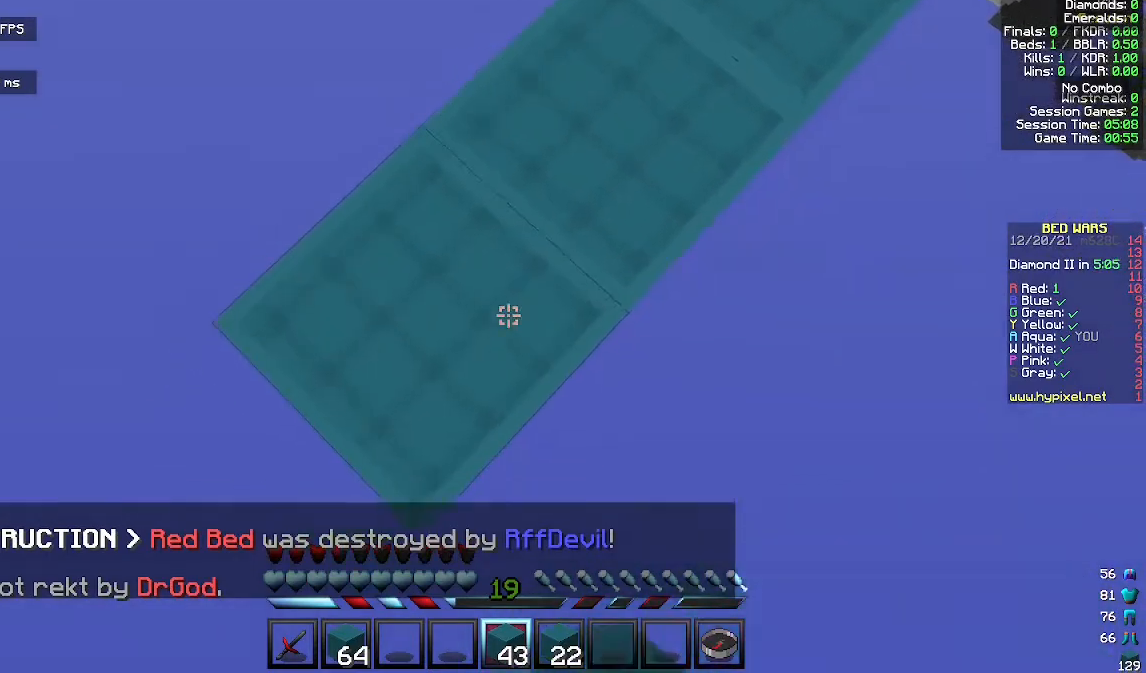
{"keys": ["a", "s"], "mouse": [], "events": [[67, "mouse_right", "up"], [300, "mouse_right", "down"], [467, "mouse_right", "up"]]}
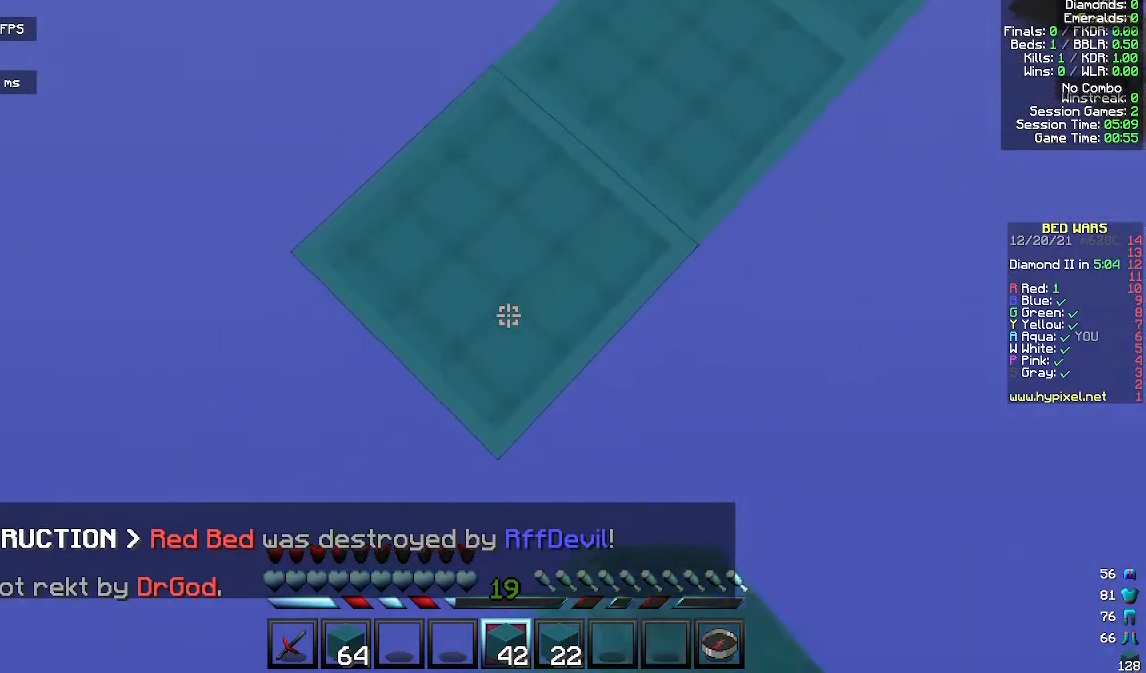
{"keys": ["a", "s"], "mouse": [], "events": [[233, "mouse_right", "down"], [433, "mouse_right", "up"]]}
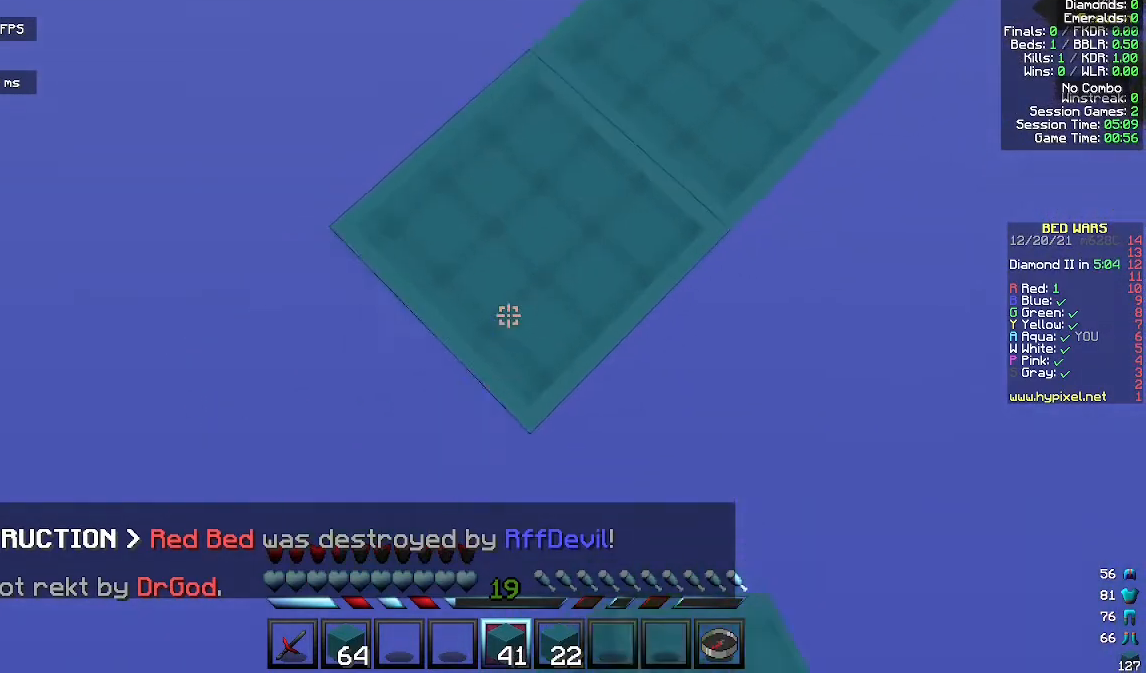
{"keys": ["a", "s"], "mouse": [], "events": [[133, "mouse_right", "down"], [367, "mouse_right", "up"]]}
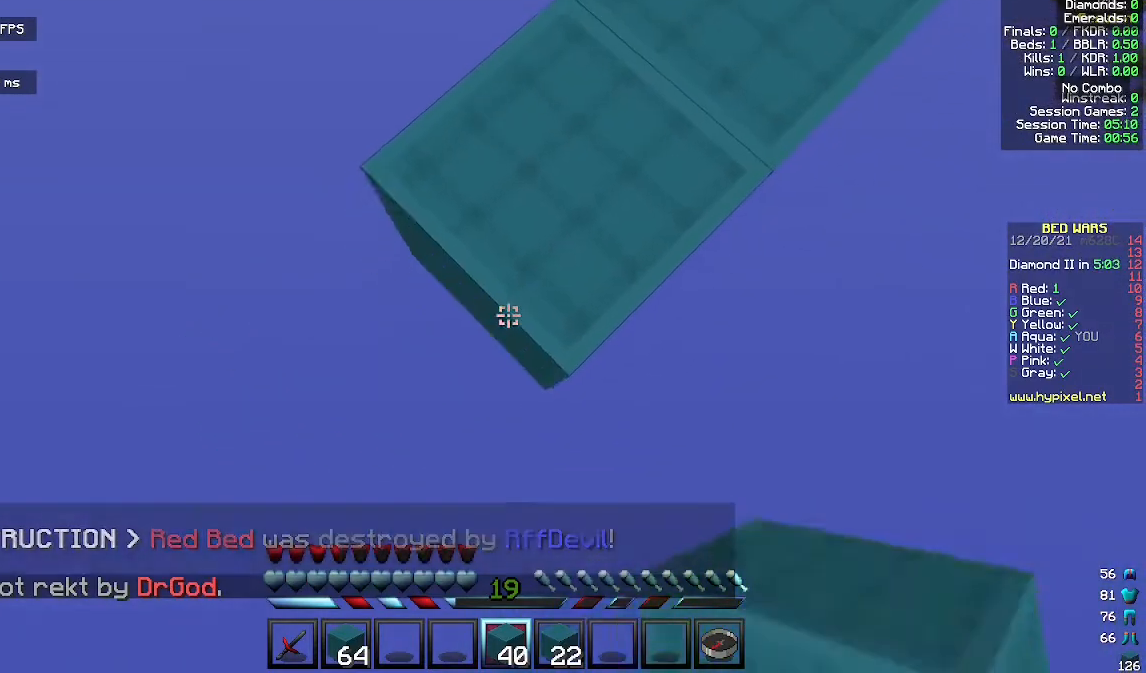
{"keys": ["a", "s"], "mouse": ["right"], "events": [[33, "mouse_right", "down"], [233, "mouse_right", "up"], [467, "mouse_right", "down"]]}
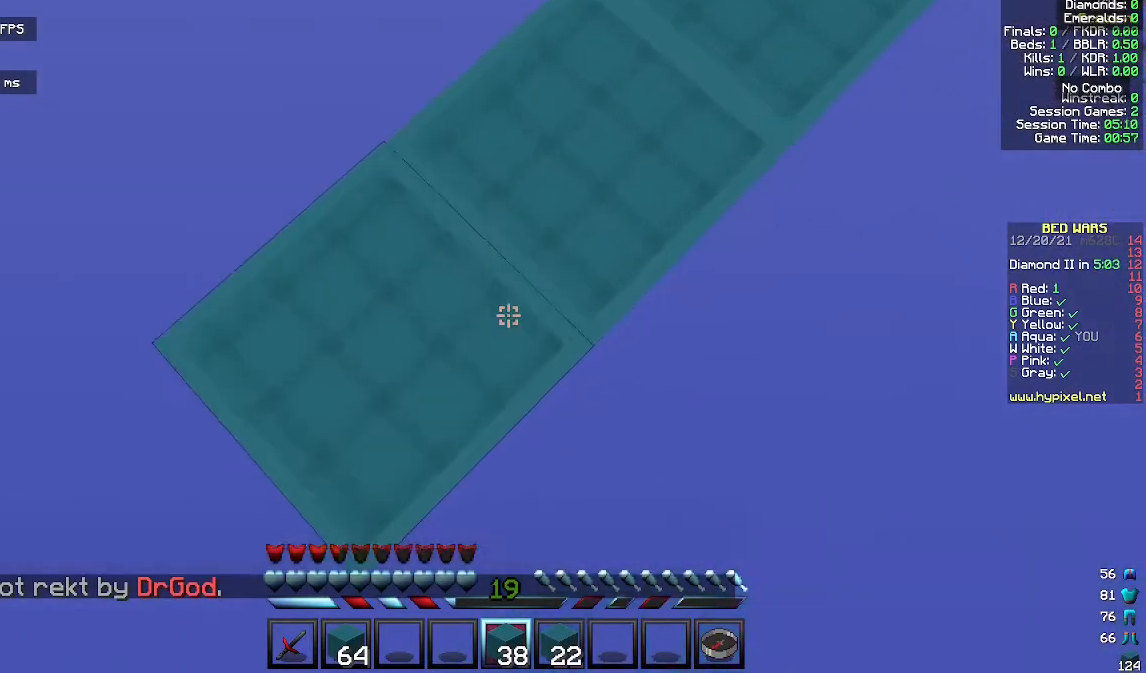
{"keys": ["a", "s"], "mouse": ["right"], "events": [[200, "mouse_right", "up"], [367, "mouse_right", "down"]]}
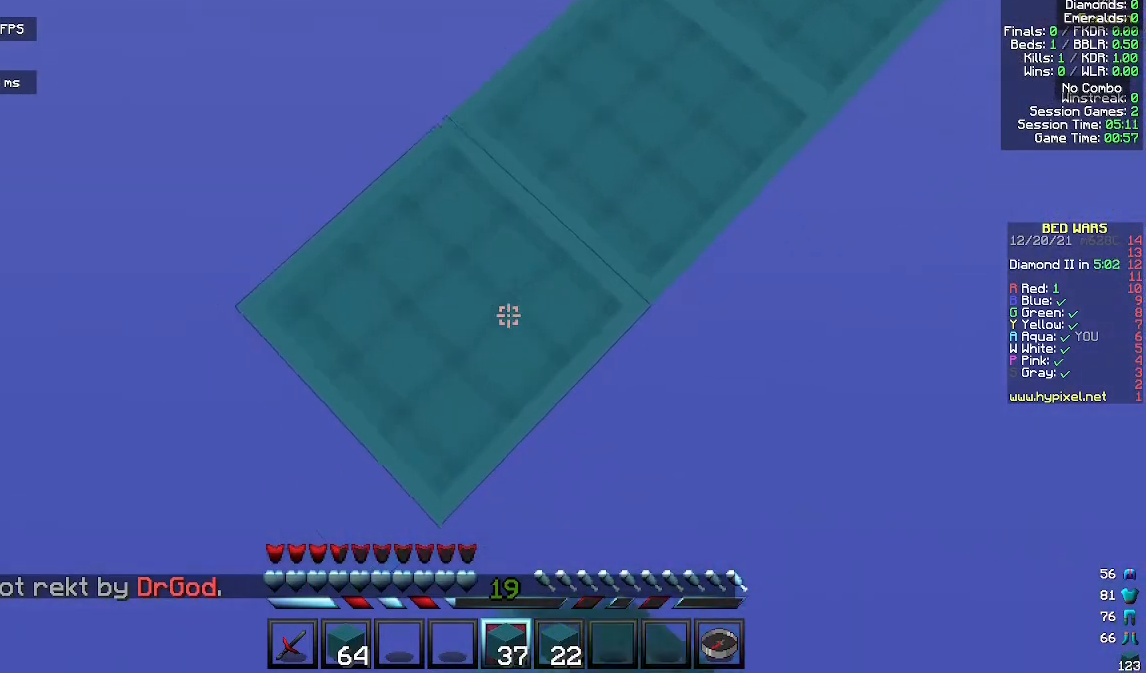
{"keys": ["a", "s"], "mouse": [], "events": [[67, "mouse_right", "up"], [233, "mouse_right", "down"], [500, "mouse_right", "up"]]}
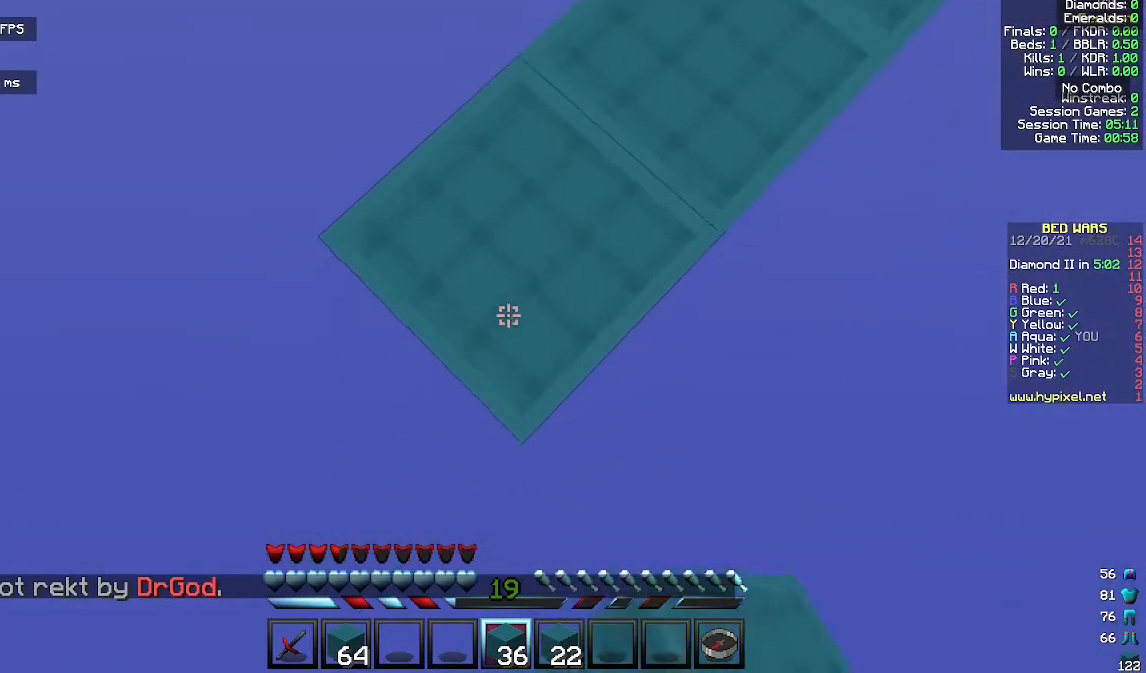
{"keys": ["a", "s"], "mouse": [], "events": [[133, "mouse_right", "down"], [400, "mouse_right", "up"]]}
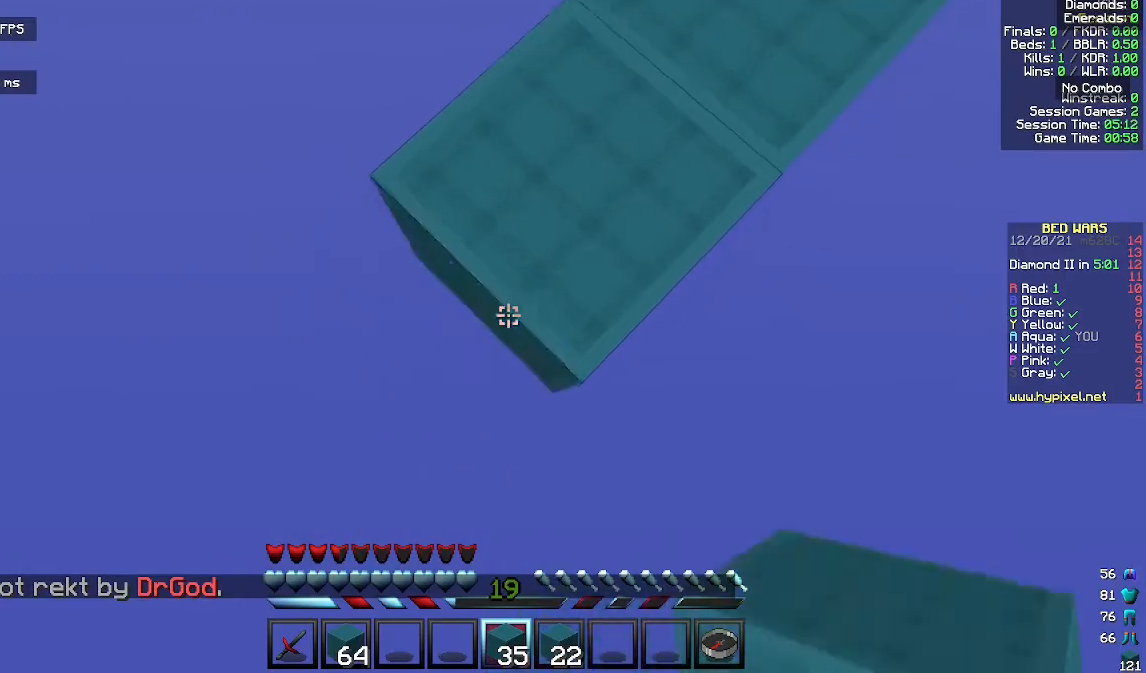
{"keys": ["a", "s"], "mouse": ["right"], "events": [[33, "mouse_right", "down"], [300, "mouse_right", "up"], [433, "mouse_right", "down"]]}
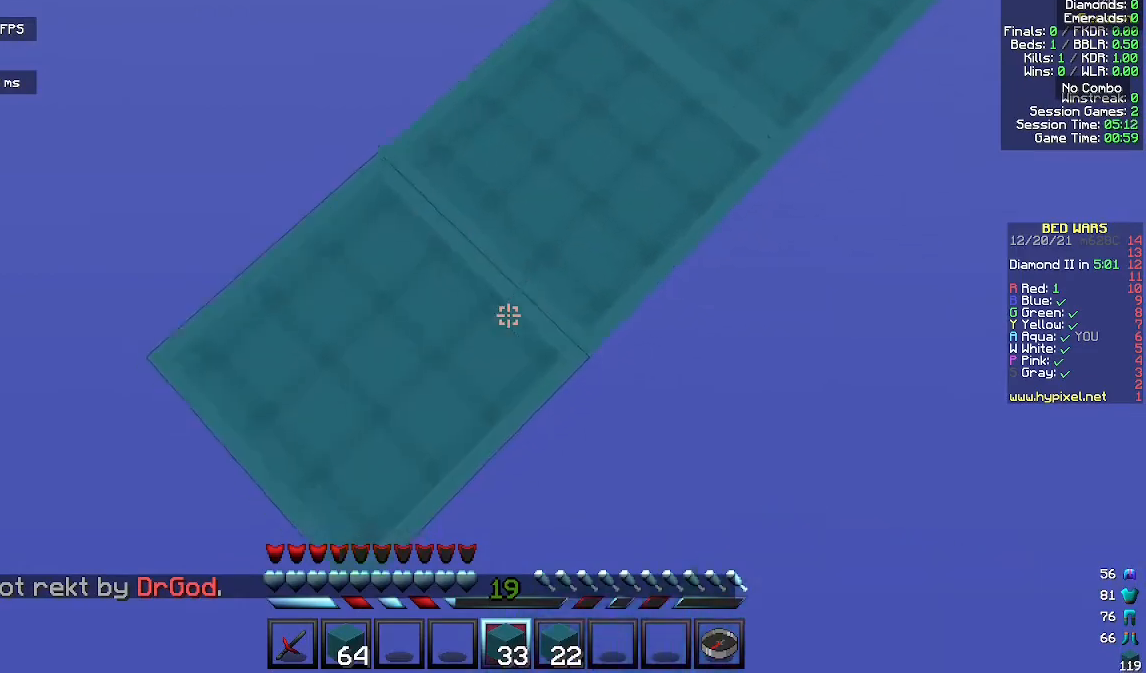
{"keys": ["a", "s"], "mouse": ["right"], "events": [[233, "mouse_right", "up"], [333, "mouse_right", "down"]]}
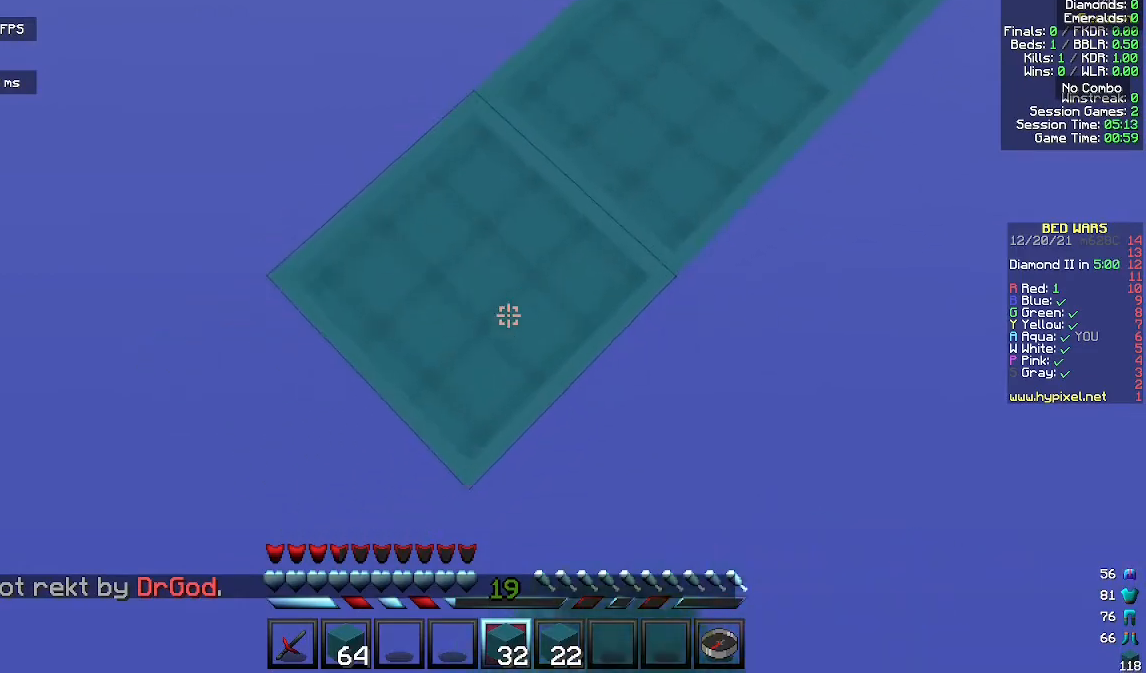
{"keys": ["a", "s"], "mouse": [], "events": [[100, "mouse_right", "up"], [233, "mouse_right", "down"], [467, "mouse_right", "up"]]}
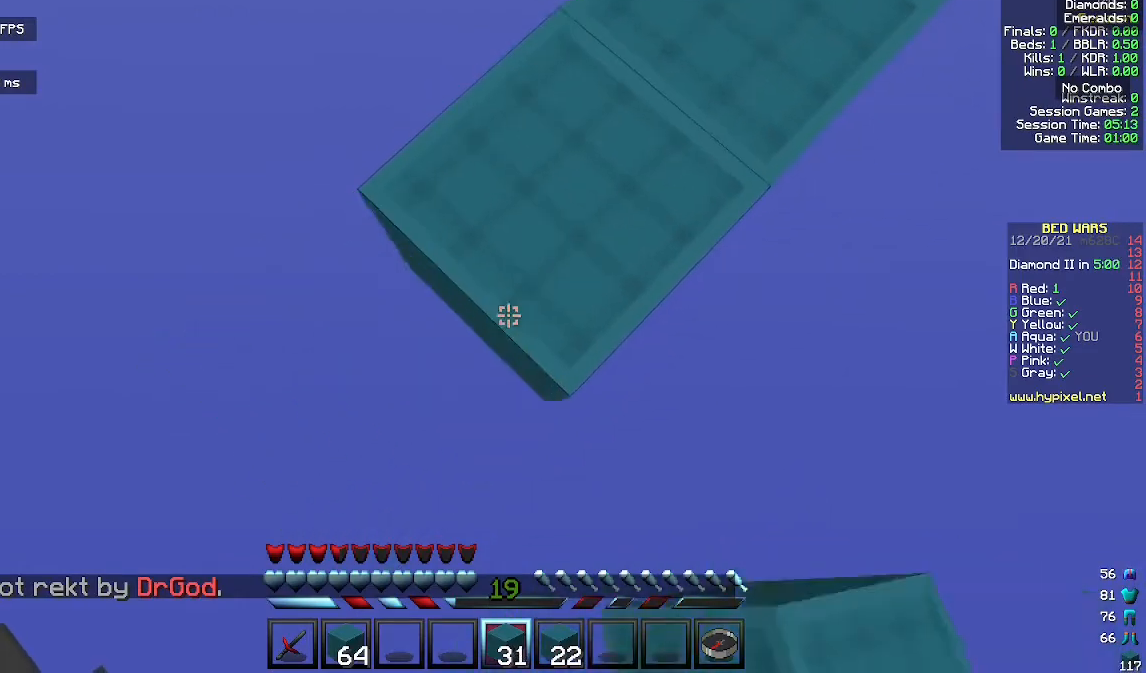
{"keys": ["a", "s"], "mouse": ["right"], "events": [[100, "mouse_right", "down"], [333, "mouse_right", "up"], [467, "mouse_right", "down"]]}
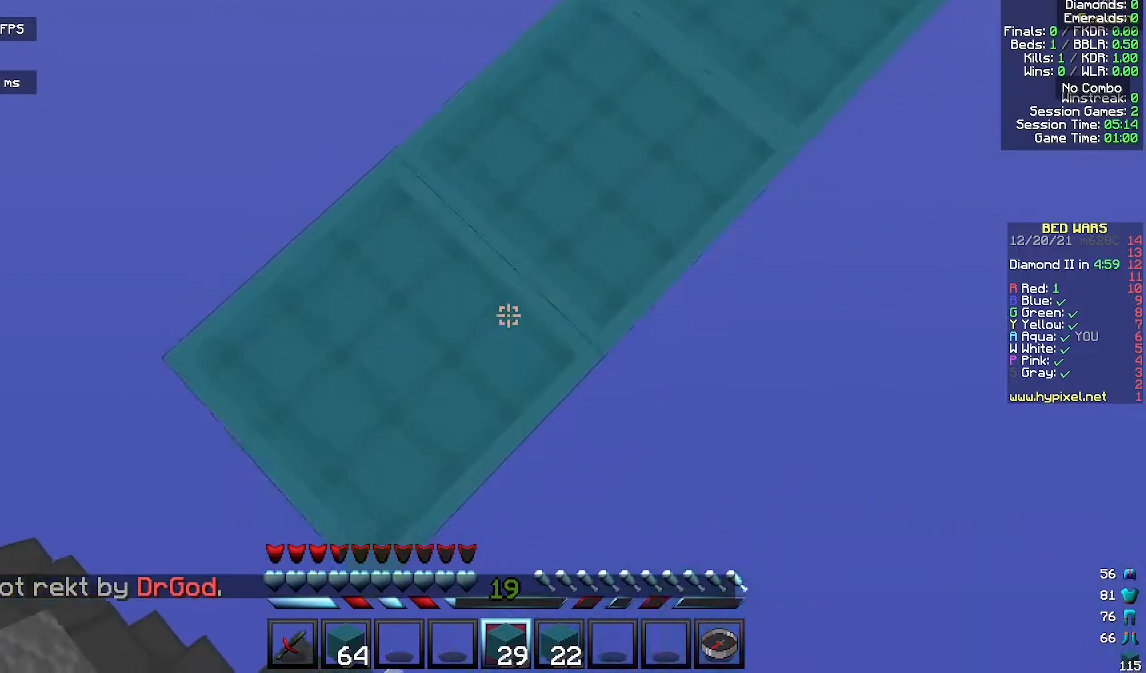
{"keys": ["a", "s"], "mouse": ["right"], "events": [[233, "mouse_right", "up"], [333, "mouse_right", "down"]]}
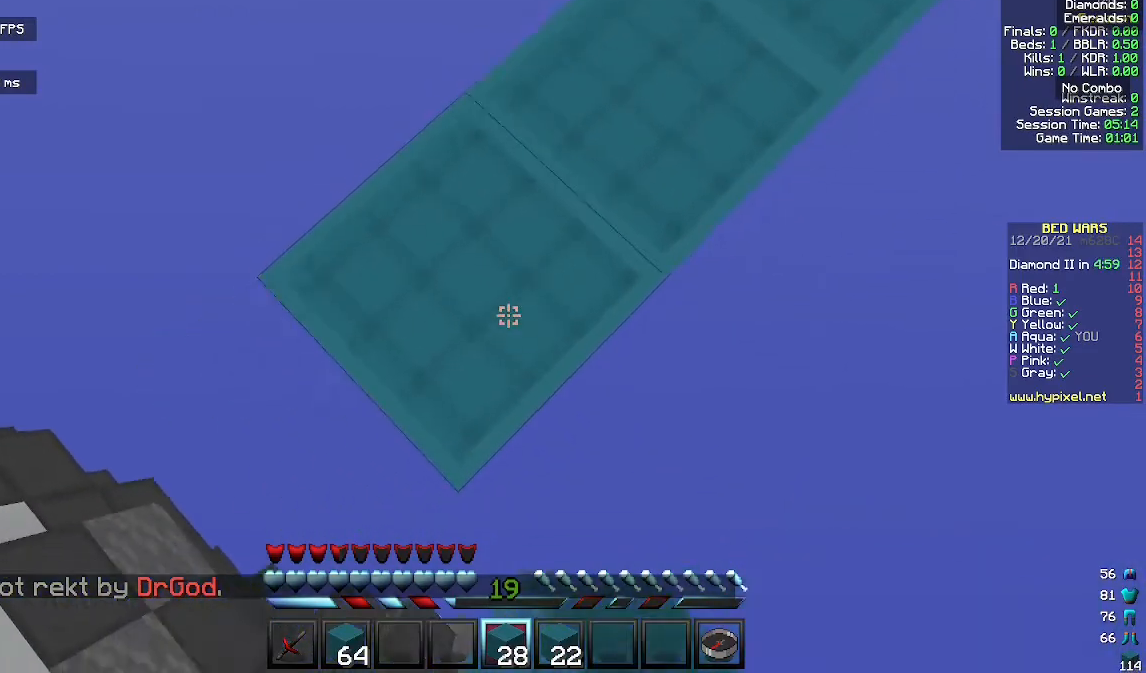
{"keys": ["a", "s"], "mouse": ["right"], "events": [[33, "mouse_right", "up"], [200, "mouse_right", "down"]]}
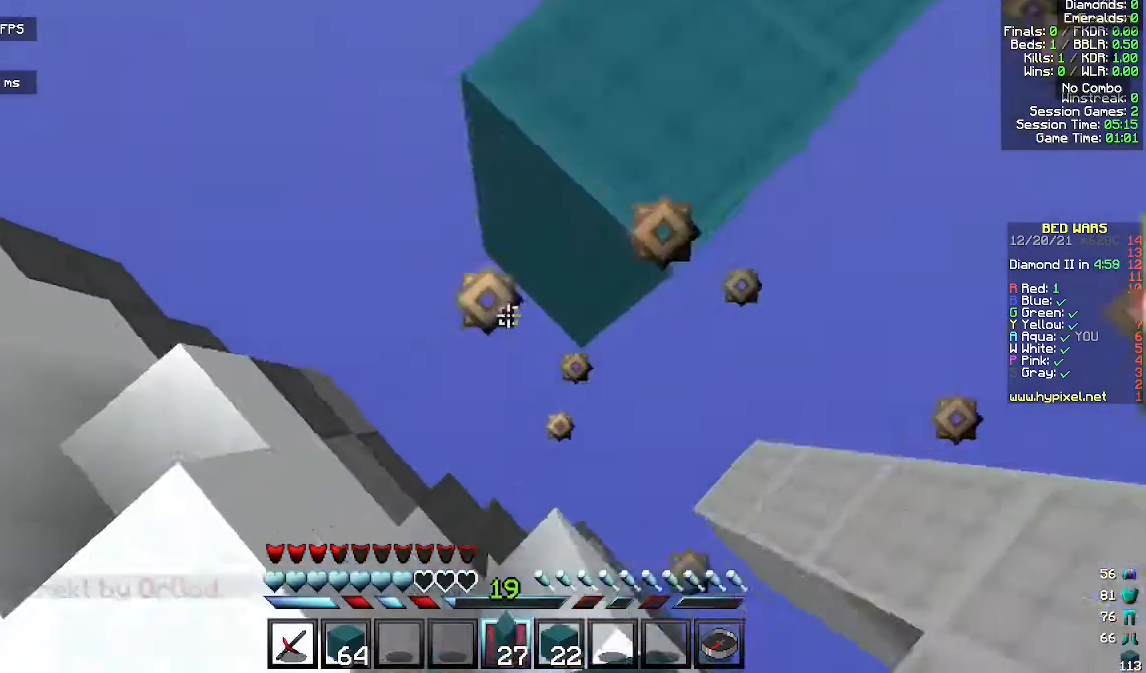
{"keys": ["a", "space", "w"], "mouse": ["right"], "events": [[233, "s", "up"], [333, "w", "down"], [500, "space", "down"]]}
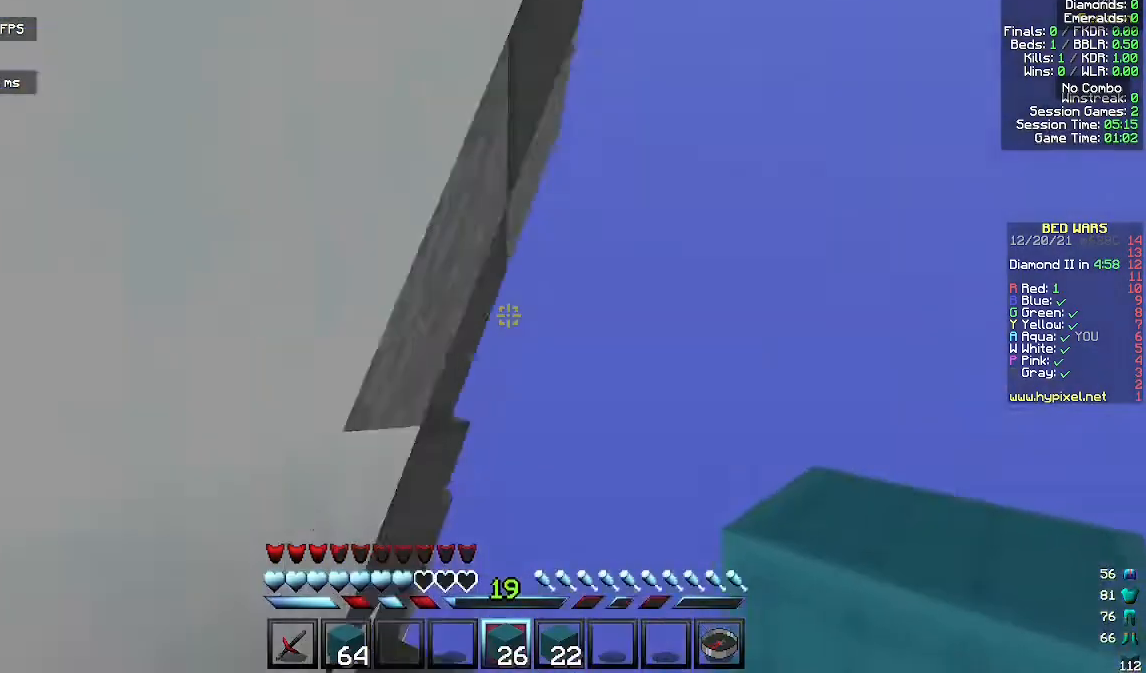
{"keys": ["space", "w"], "mouse": [], "events": [[33, "a", "up"], [133, "space", "up"], [233, "space", "down"], [333, "space", "up"], [367, "mouse_right", "up"], [433, "space", "down"]]}